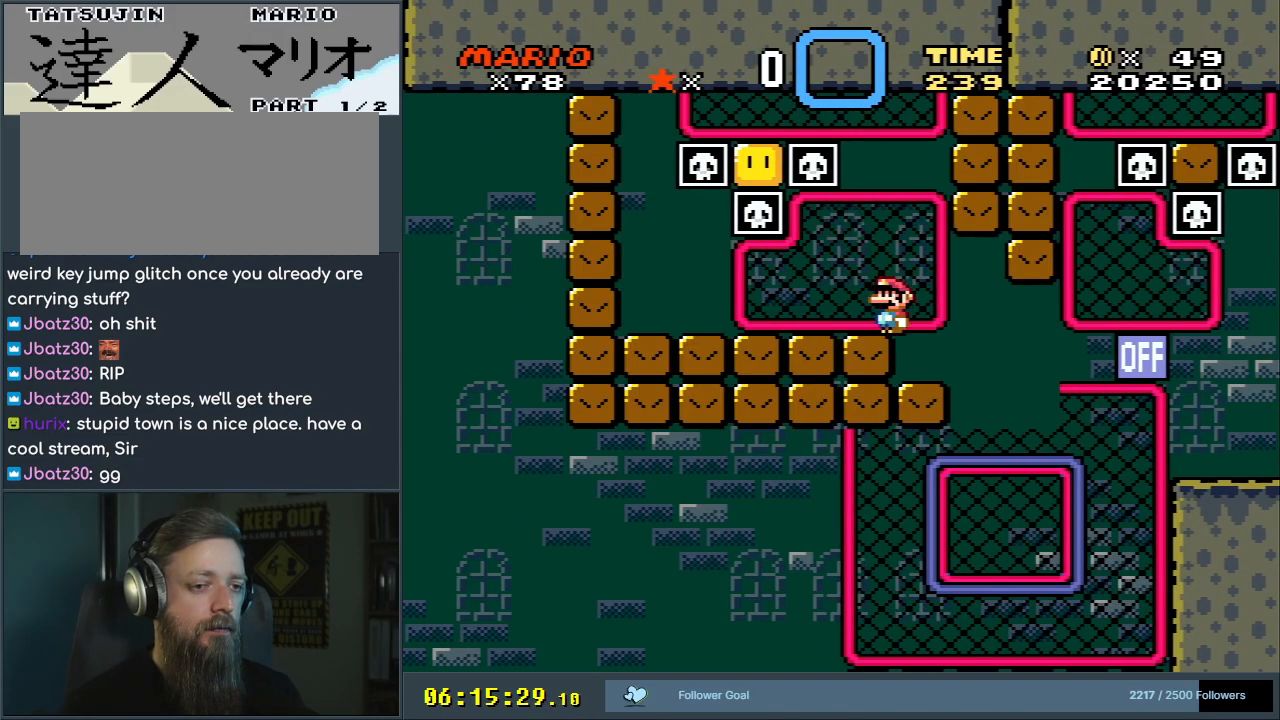
Gameplay with a controller (Nintendo layout); each line is a JSON object with the inputs held at the frame after it. "events" lists button and stick changes between this image and that frame as [ms after this image, input, new state], when the widget could be followed in between. Not read: L3 R3.
{"buttons": ["Y"], "events": [[167, "DPAD_RIGHT", "down"], [333, "DPAD_RIGHT", "up"], [383, "DPAD_UP", "down"], [417, "DPAD_LEFT", "down"], [417, "DPAD_UP", "up"], [500, "DPAD_LEFT", "up"]]}
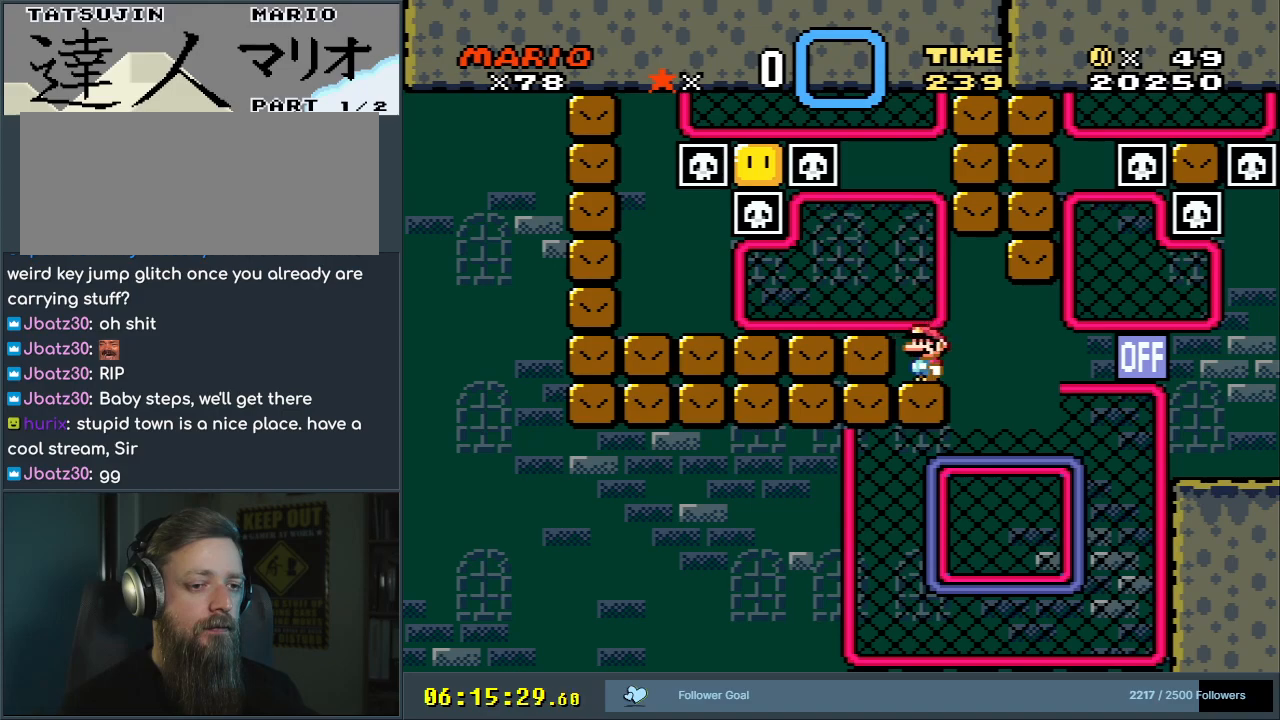
{"buttons": ["Y"], "events": [[117, "DPAD_RIGHT", "down"], [450, "DPAD_RIGHT", "up"]]}
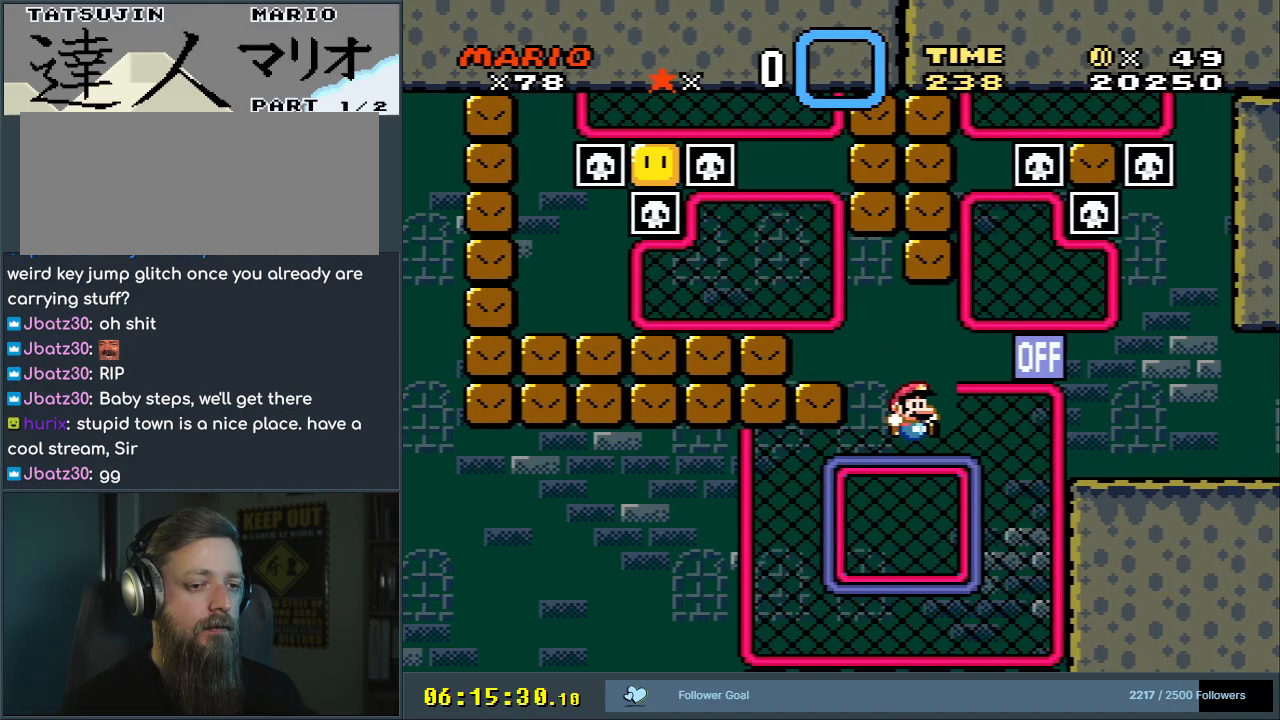
{"buttons": ["Y", "DPAD_DOWN"], "events": [[50, "DPAD_LEFT", "down"], [150, "DPAD_UP", "down"], [267, "DPAD_LEFT", "up"], [333, "DPAD_LEFT", "down"], [383, "DPAD_UP", "up"], [467, "DPAD_LEFT", "up"], [500, "DPAD_DOWN", "down"]]}
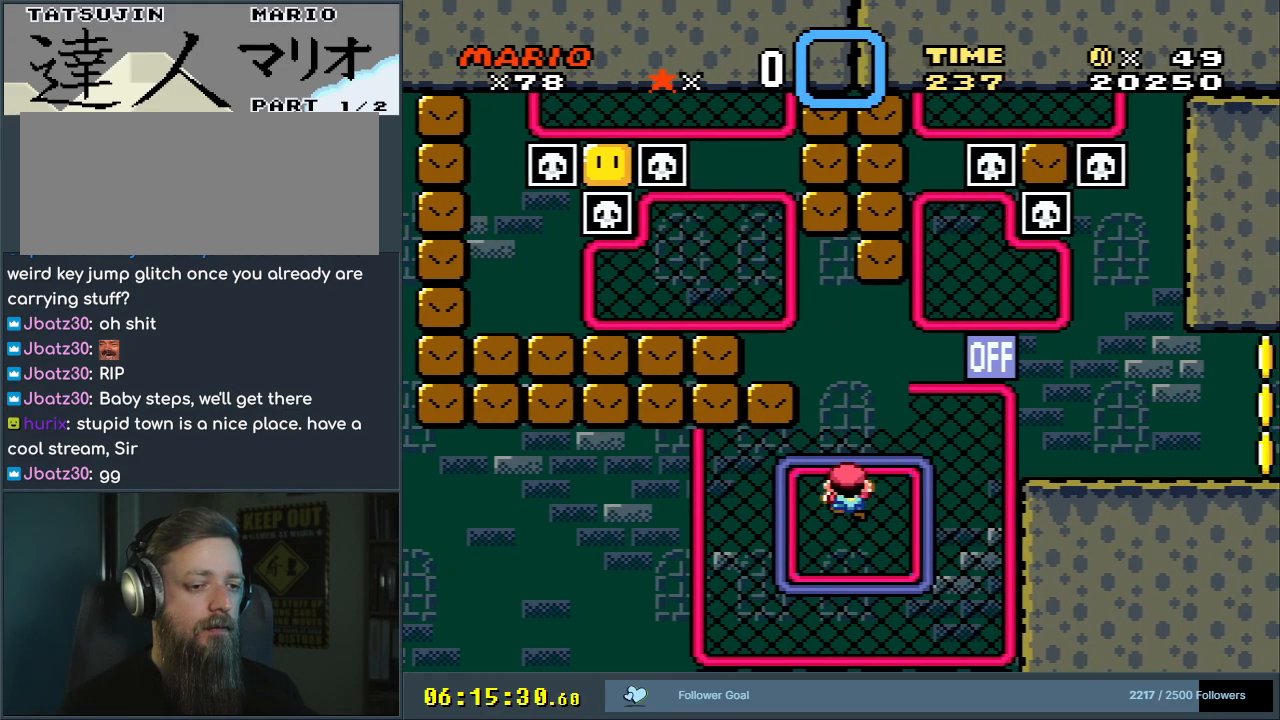
{"buttons": [], "events": [[117, "DPAD_DOWN", "up"], [117, "DPAD_LEFT", "down"], [133, "DPAD_LEFT", "up"], [367, "DPAD_LEFT", "down"], [417, "DPAD_LEFT", "up"], [417, "Y", "up"]]}
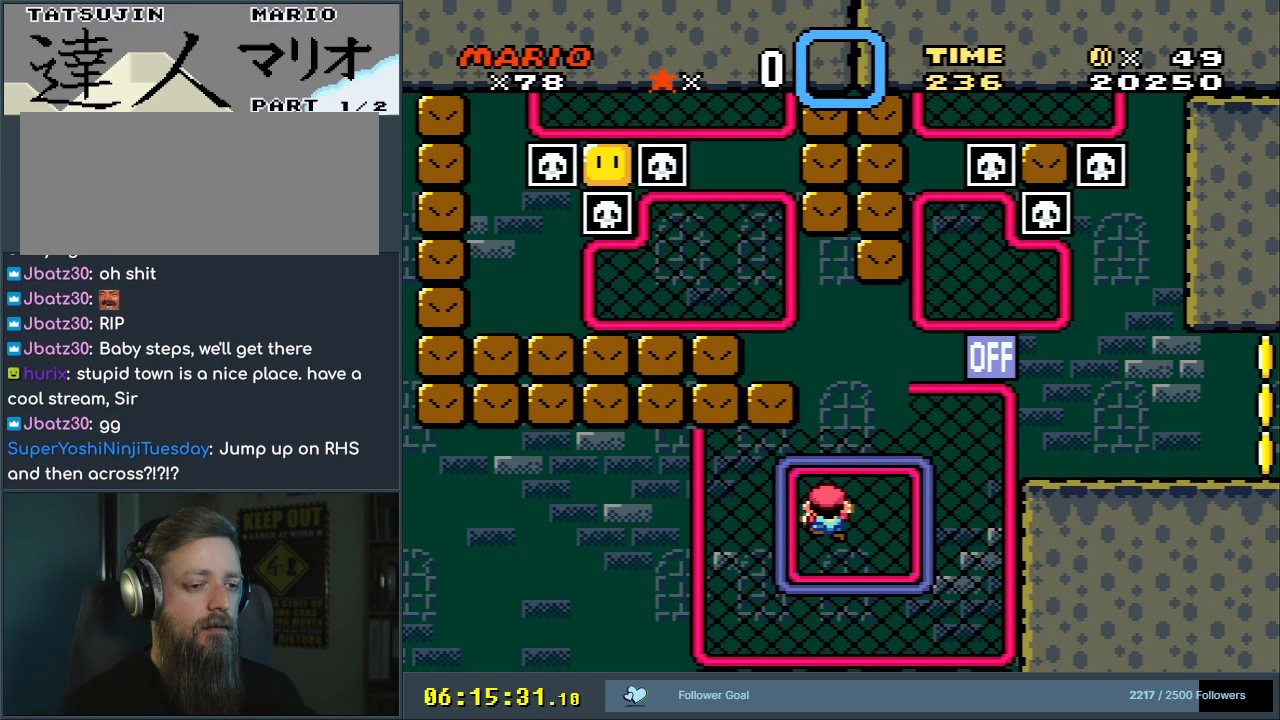
{"buttons": [], "events": []}
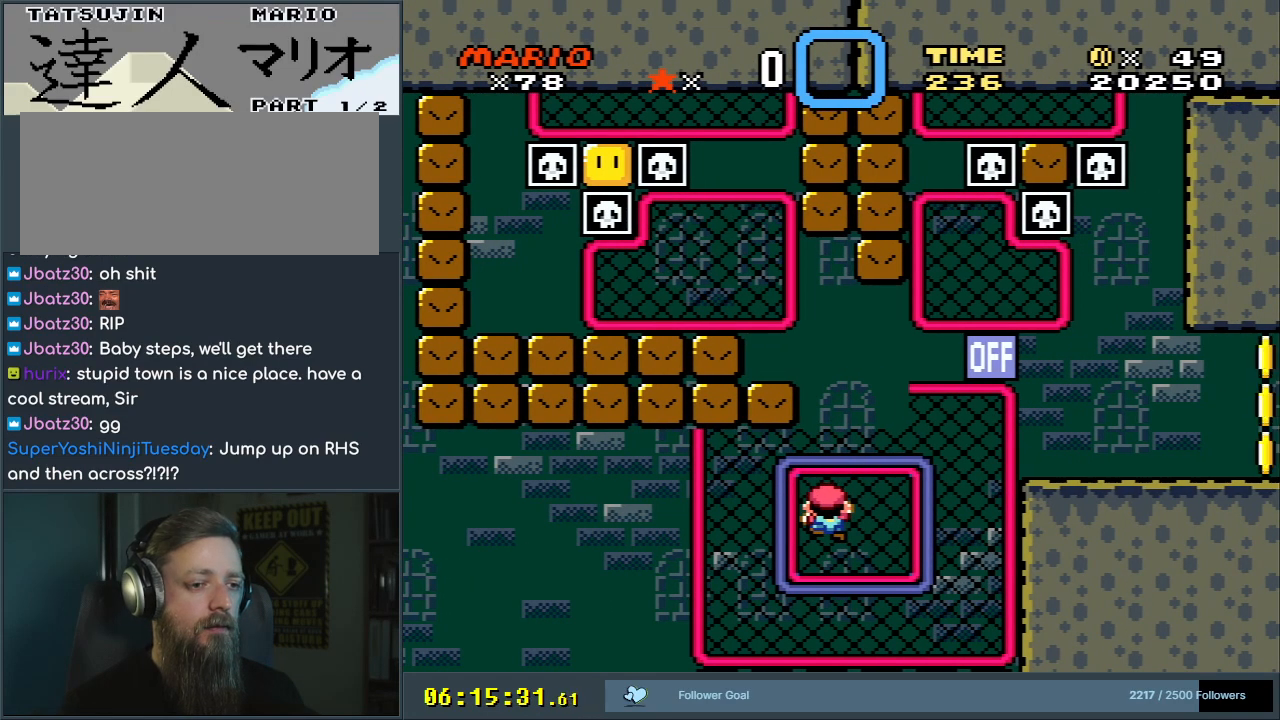
{"buttons": [], "events": []}
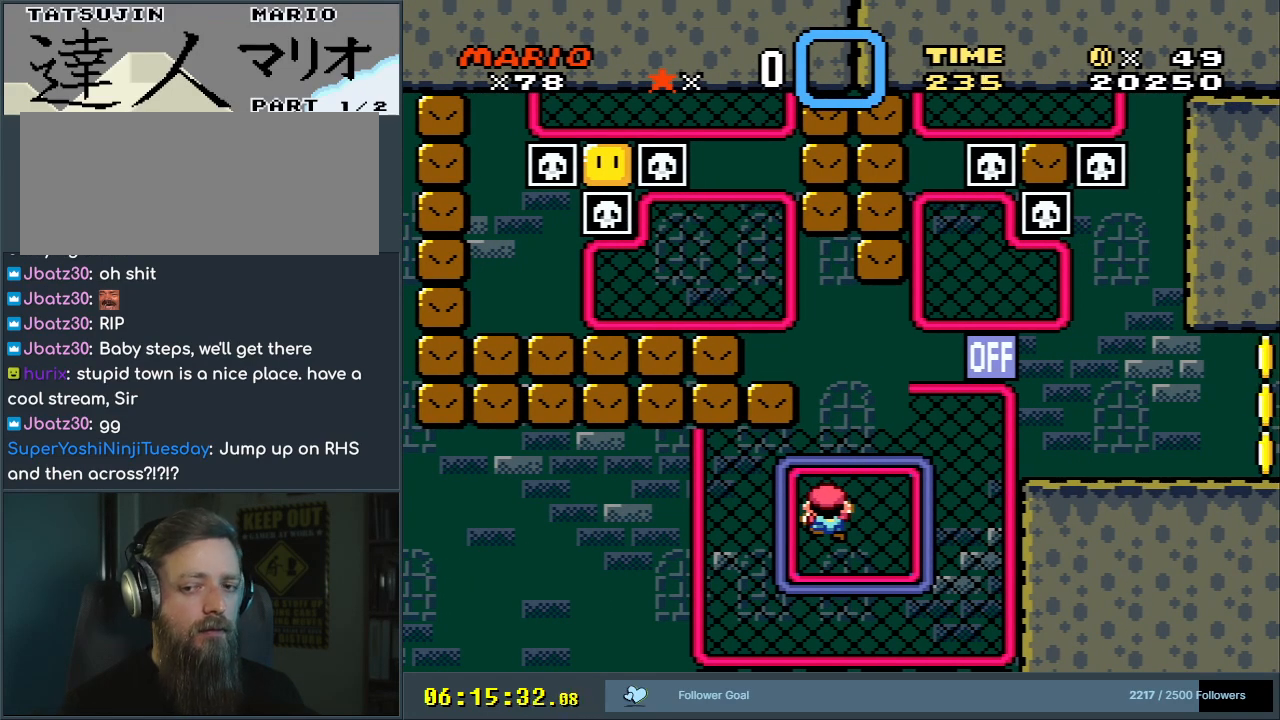
{"buttons": [], "events": []}
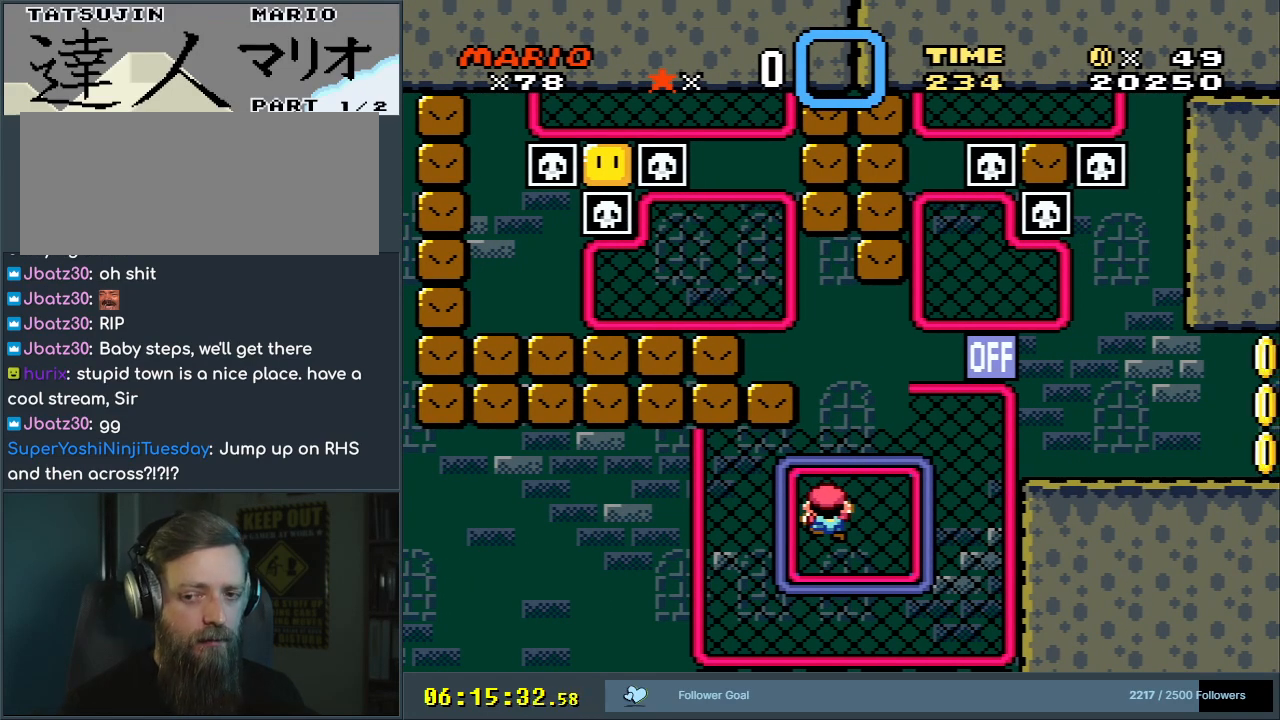
{"buttons": [], "events": []}
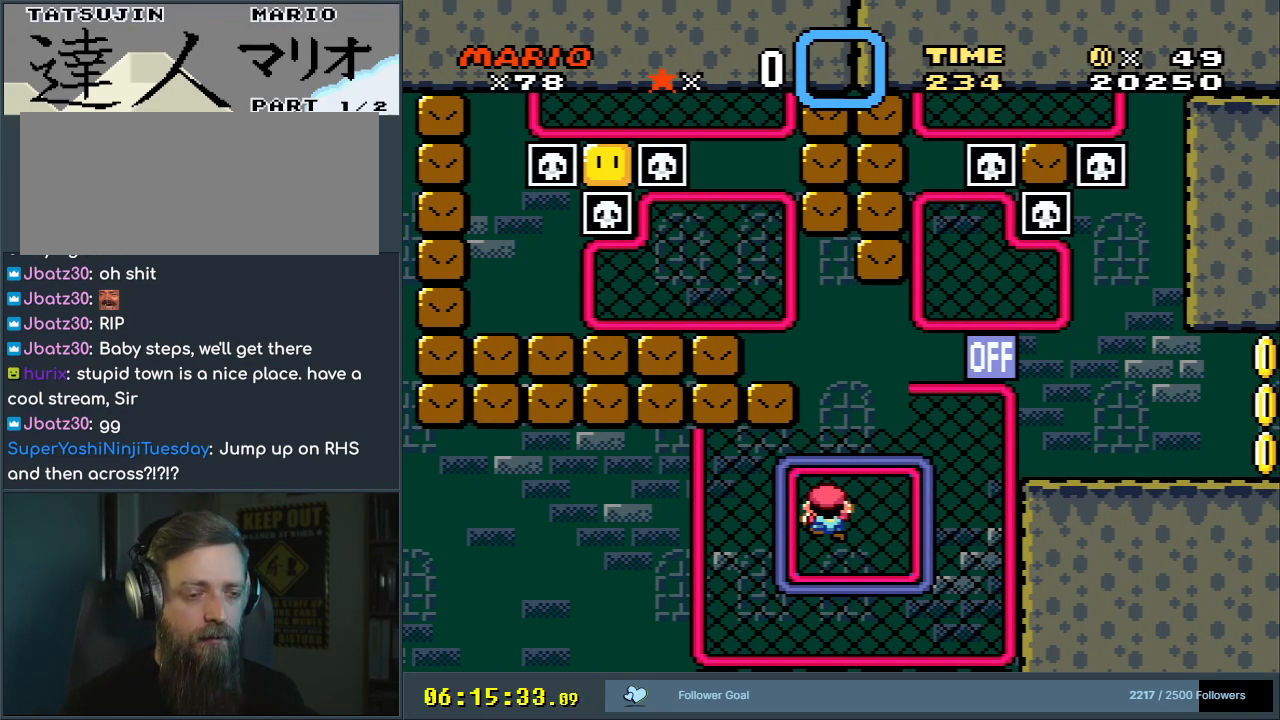
{"buttons": ["Y", "DPAD_DOWN", "DPAD_RIGHT"], "events": [[200, "DPAD_DOWN", "down"], [200, "DPAD_RIGHT", "down"], [200, "Y", "down"]]}
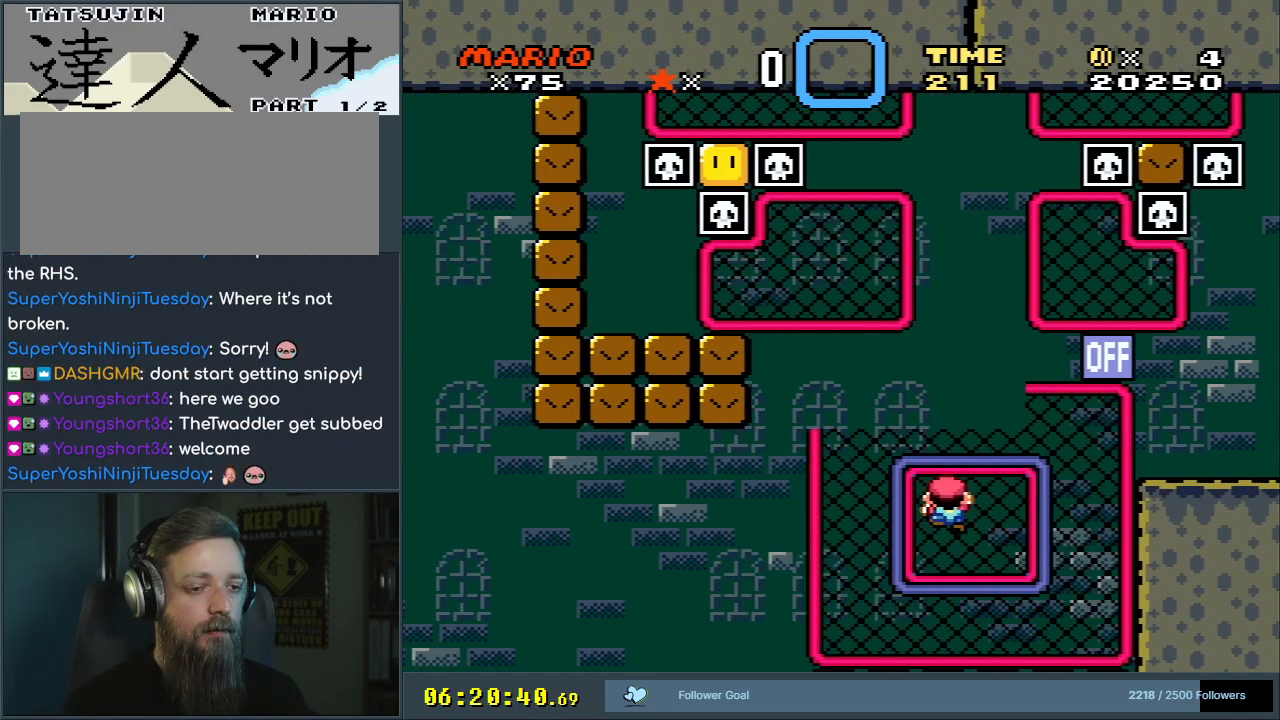
{"buttons": ["Y"], "events": [[17, "DPAD_RIGHT", "up"], [17, "Y", "up"], [67, "DPAD_DOWN", "up"], [117, "Y", "down"]]}
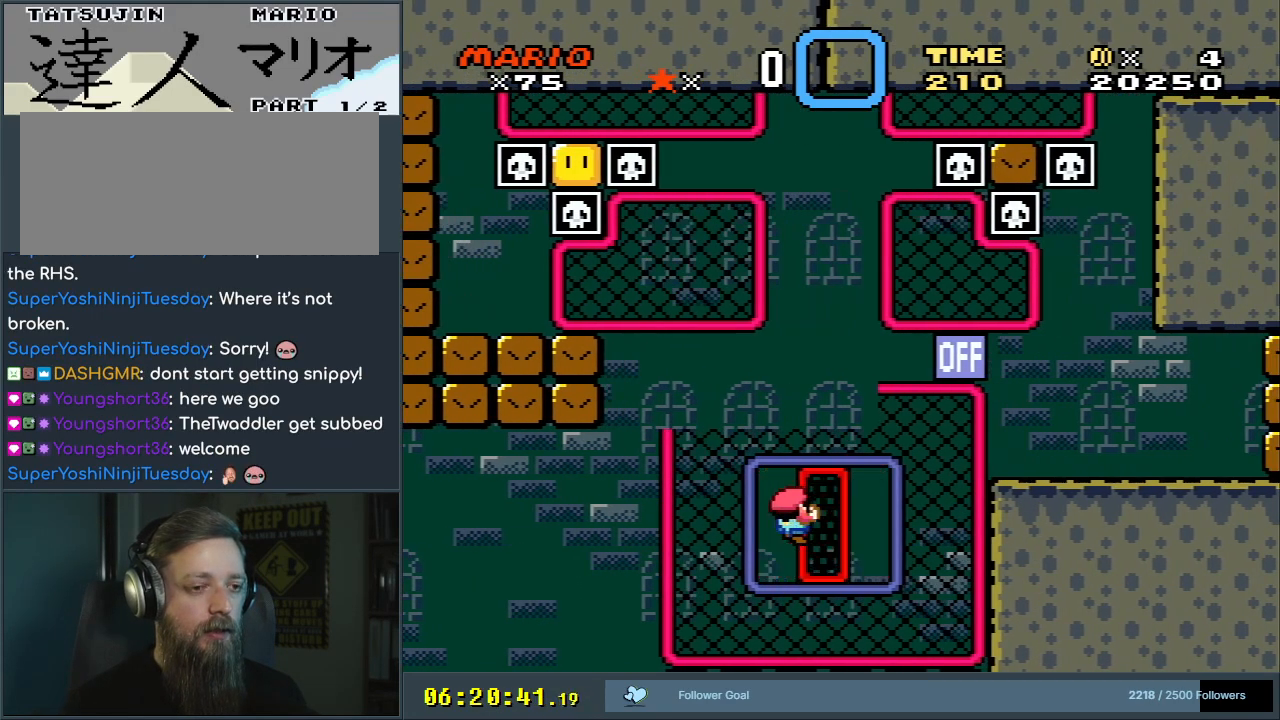
{"buttons": ["Y", "DPAD_LEFT"], "events": [[483, "DPAD_LEFT", "down"]]}
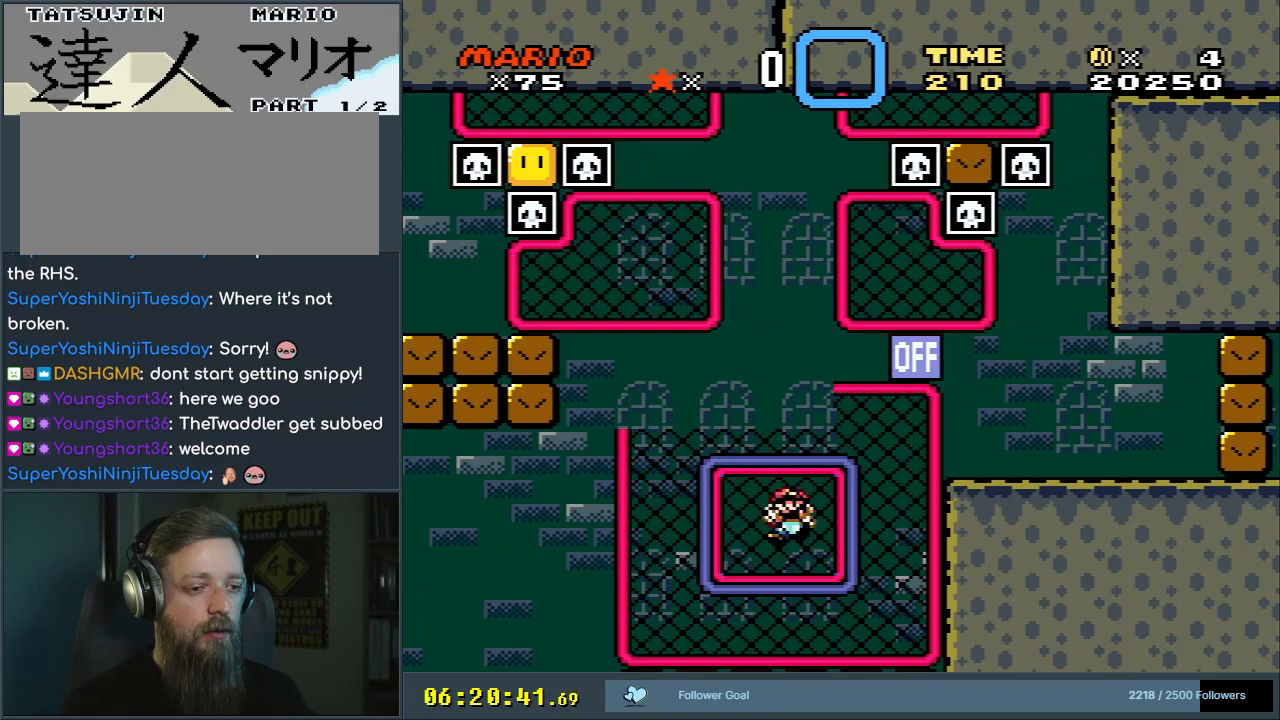
{"buttons": ["Y"], "events": [[83, "DPAD_LEFT", "up"], [133, "Y", "up"], [200, "Y", "down"]]}
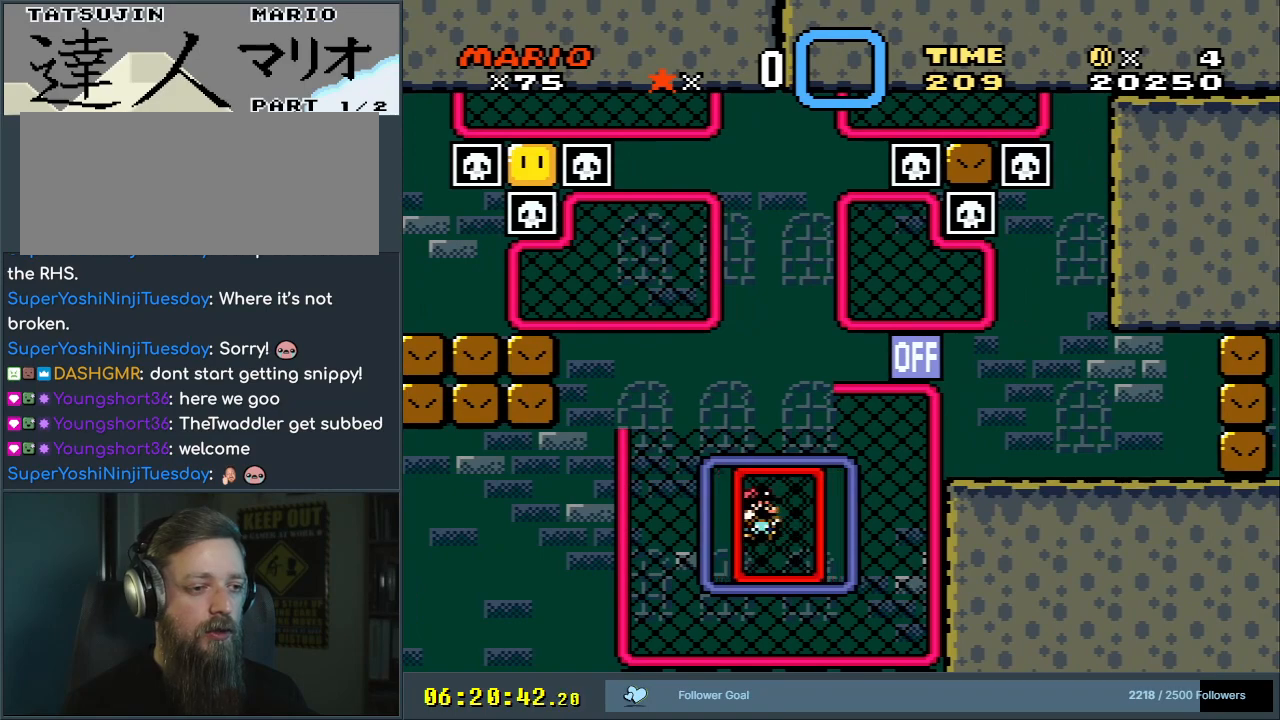
{"buttons": ["Y"], "events": []}
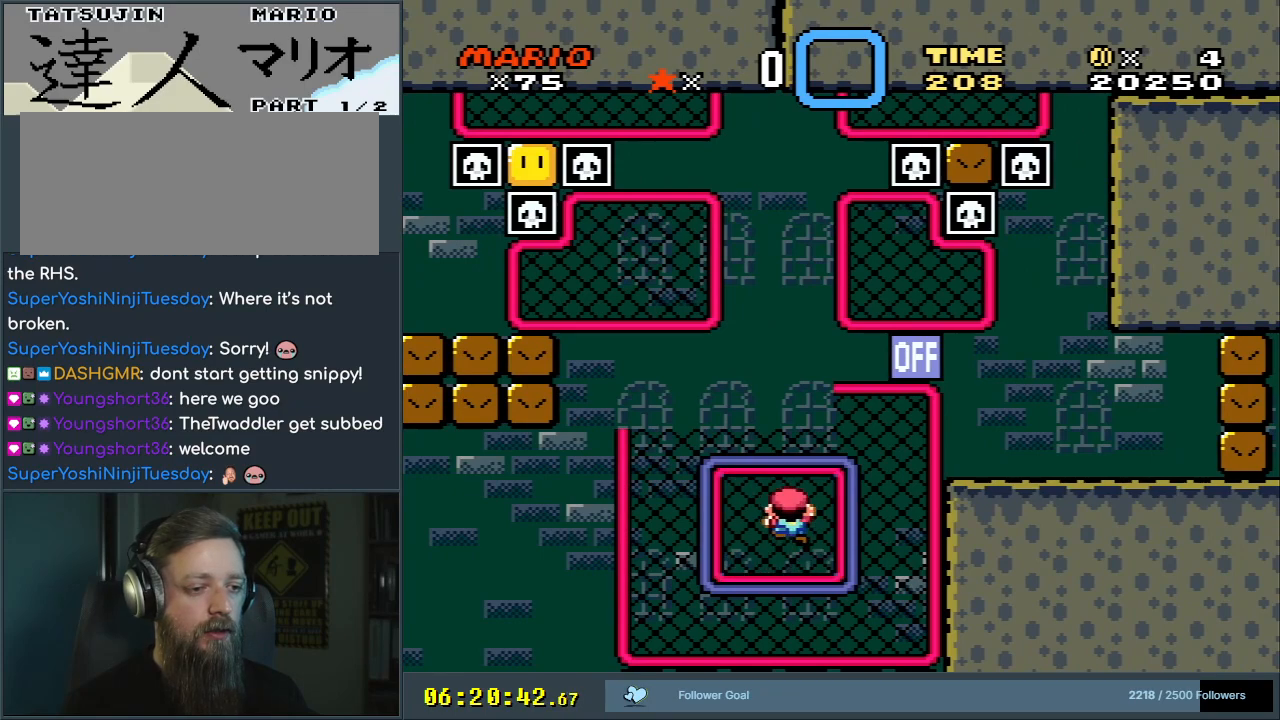
{"buttons": ["Y", "DPAD_UP"], "events": [[83, "DPAD_LEFT", "down"], [217, "DPAD_LEFT", "up"], [467, "DPAD_UP", "down"]]}
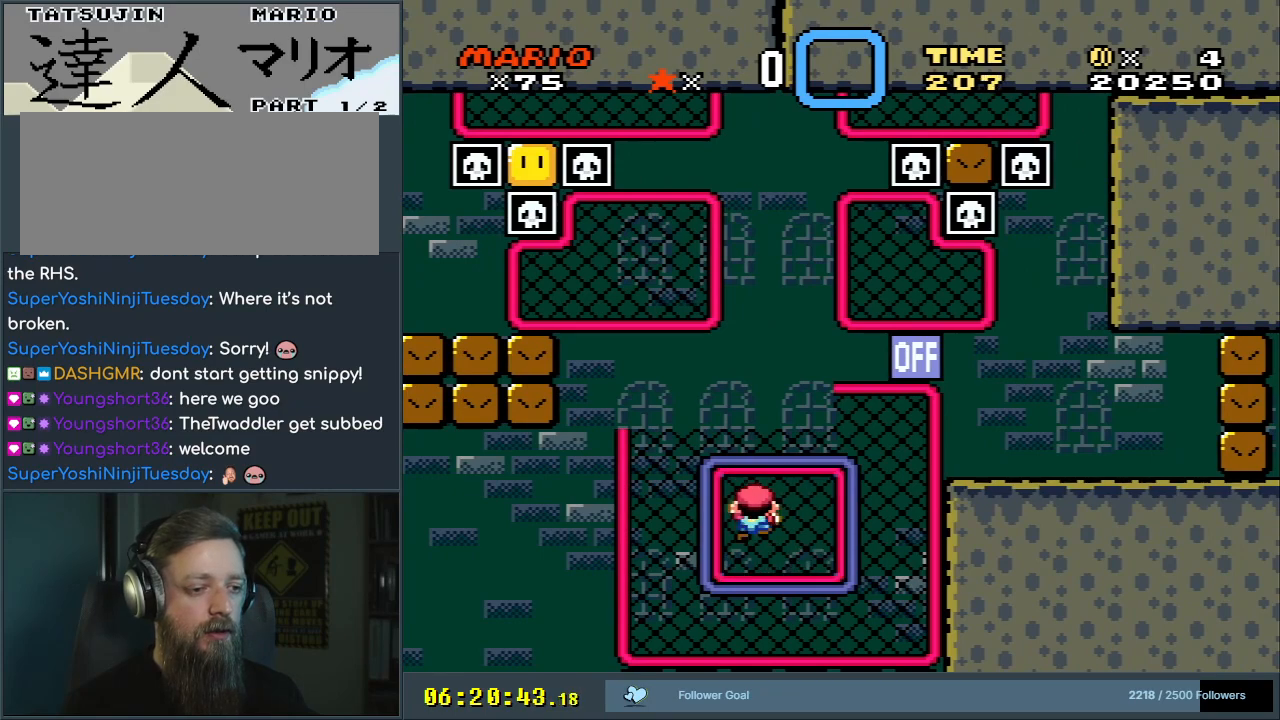
{"buttons": [], "events": [[17, "Y", "up"], [50, "DPAD_UP", "up"], [317, "DPAD_DOWN", "down"], [383, "DPAD_DOWN", "up"]]}
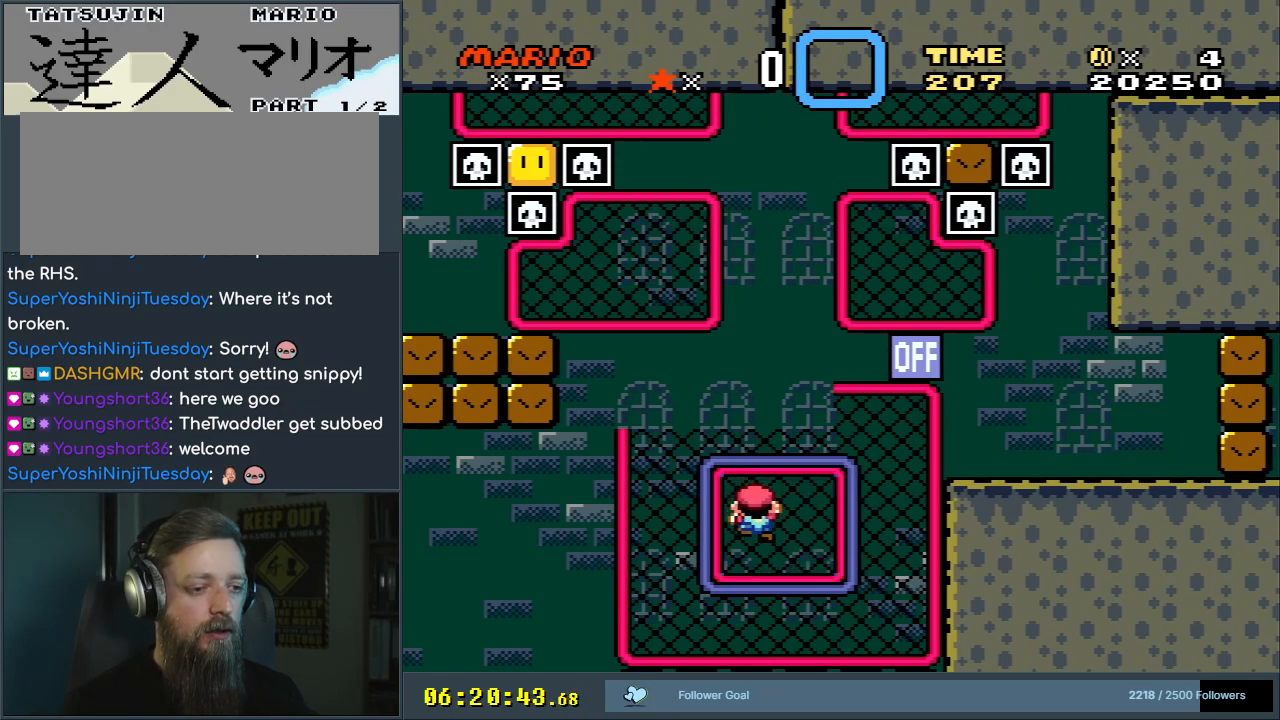
{"buttons": [], "events": [[183, "DPAD_UP", "down"], [233, "DPAD_UP", "up"]]}
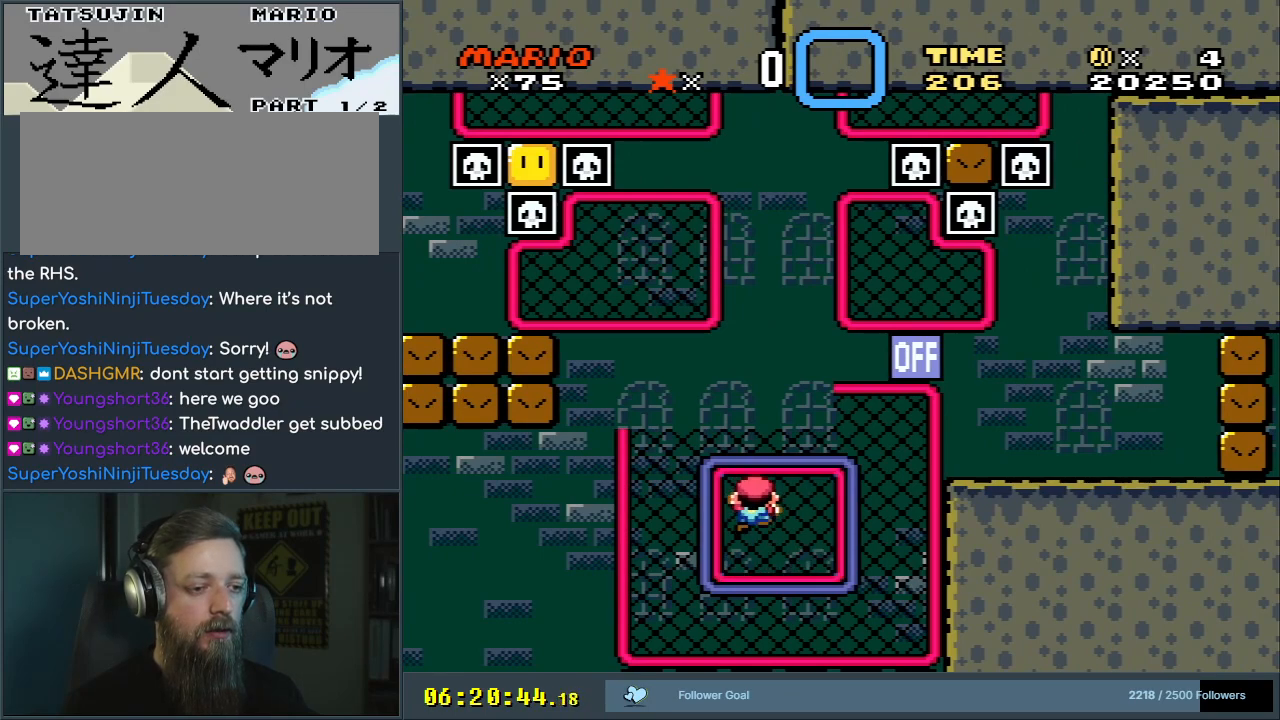
{"buttons": [], "events": [[300, "DPAD_LEFT", "down"], [367, "DPAD_LEFT", "up"]]}
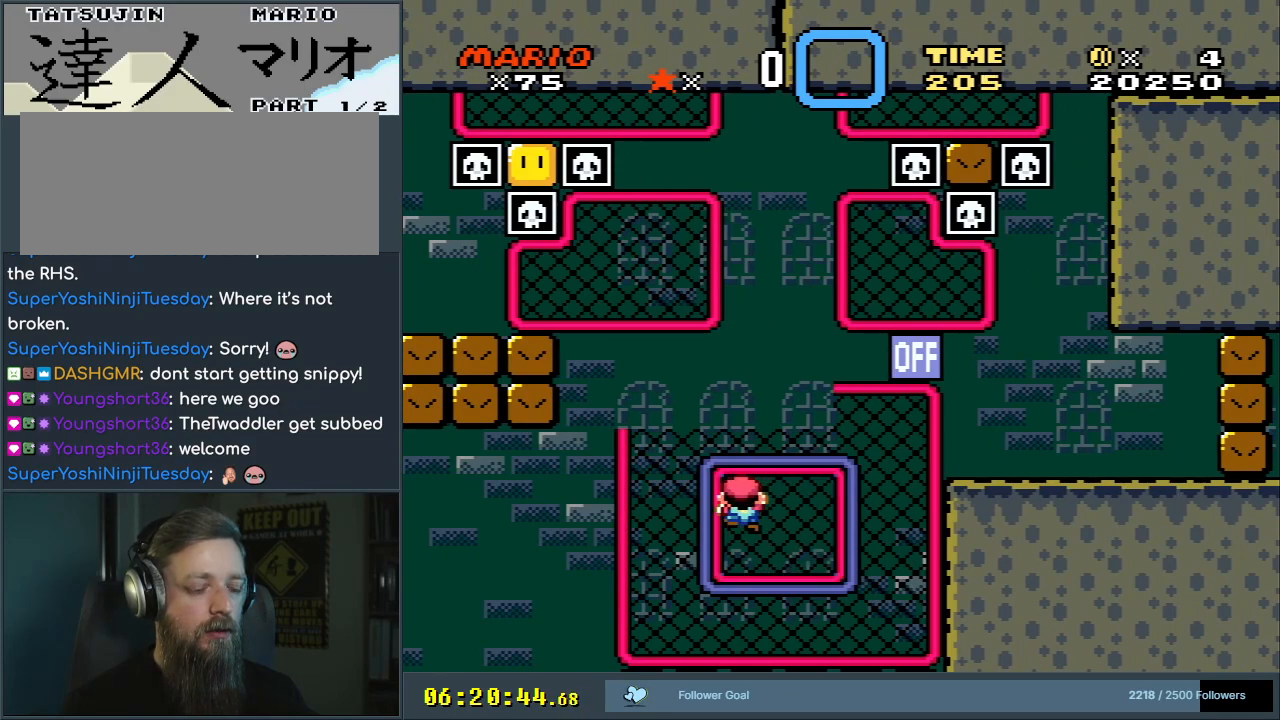
{"buttons": [], "events": [[267, "DPAD_RIGHT", "down"], [317, "DPAD_RIGHT", "up"]]}
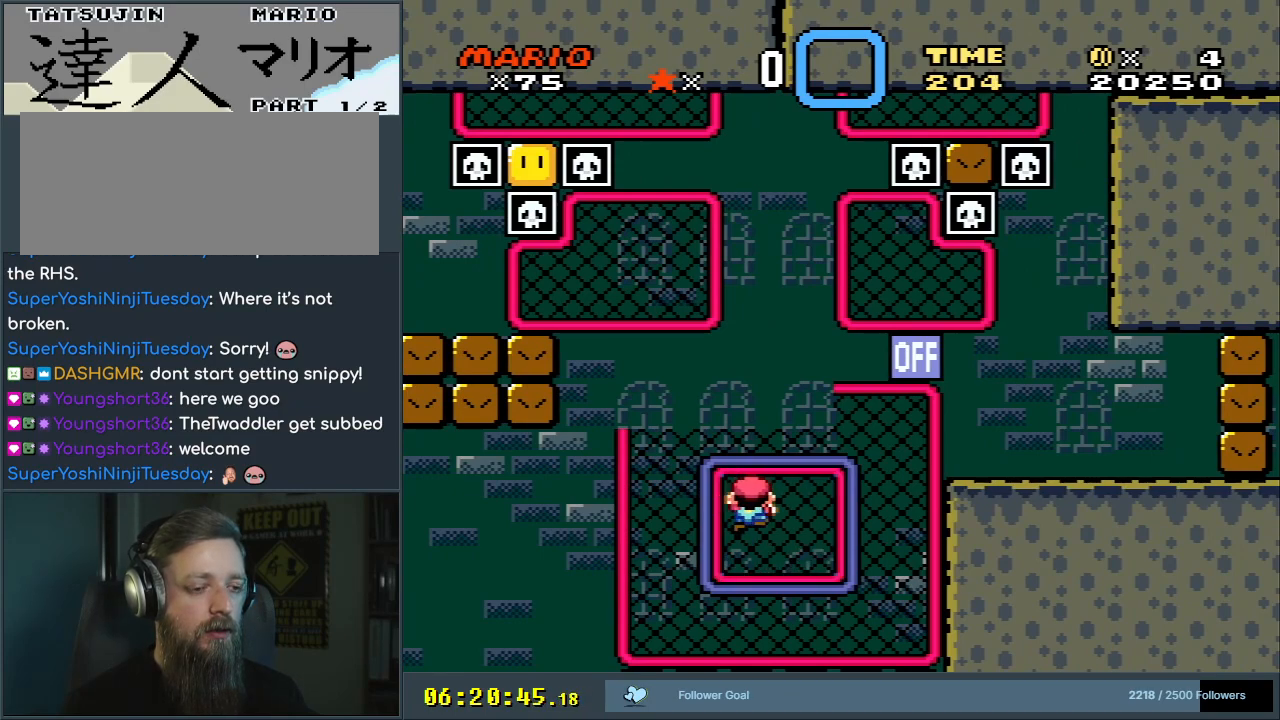
{"buttons": ["B"], "events": [[317, "Y", "down"], [383, "Y", "up"], [500, "B", "down"]]}
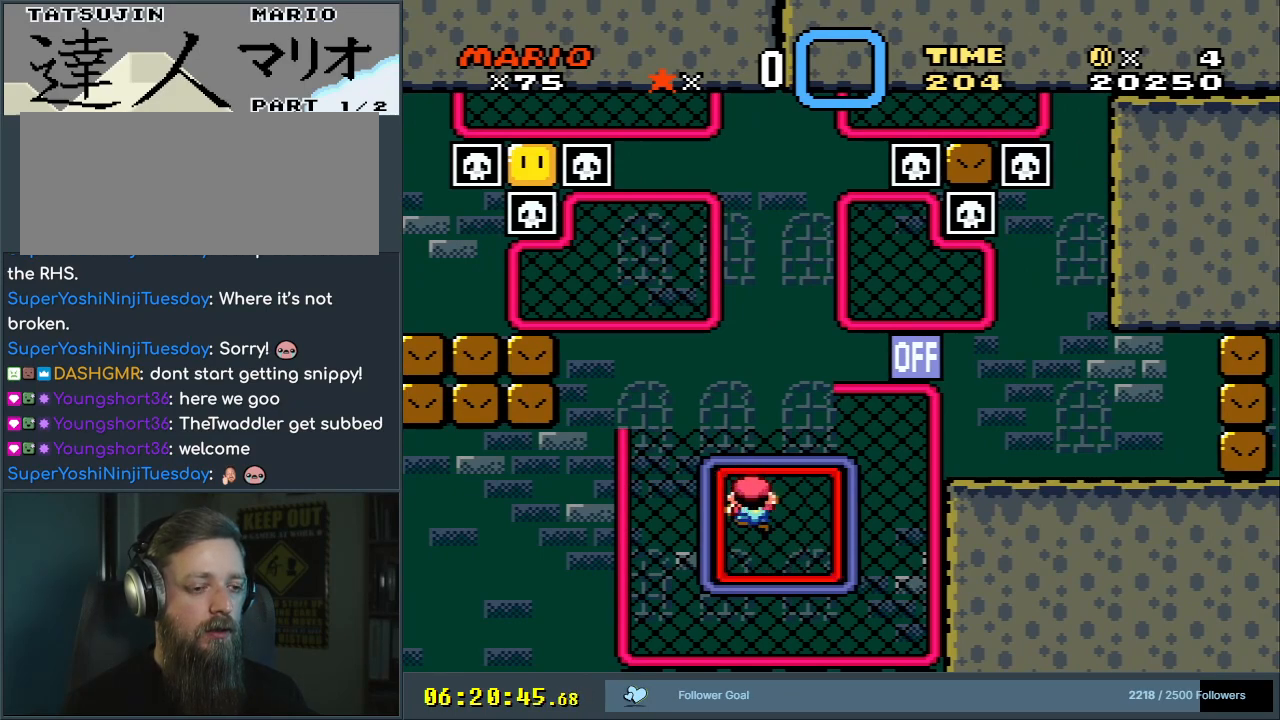
{"buttons": ["B", "Y", "DPAD_UP"], "events": [[17, "DPAD_LEFT", "down"], [17, "Y", "down"], [50, "DPAD_UP", "down"], [500, "DPAD_LEFT", "up"]]}
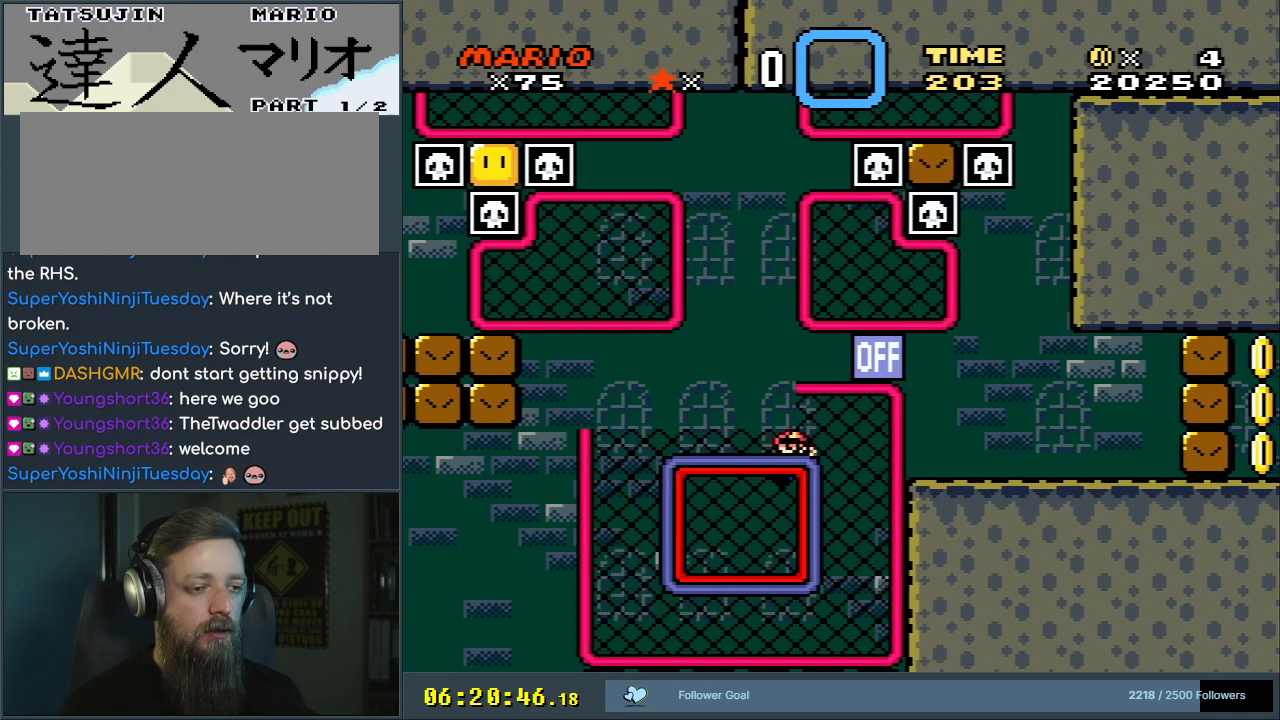
{"buttons": ["DPAD_DOWN", "DPAD_LEFT"], "events": [[33, "B", "up"], [50, "DPAD_UP", "up"], [267, "Y", "up"], [300, "DPAD_LEFT", "down"], [333, "DPAD_DOWN", "down"]]}
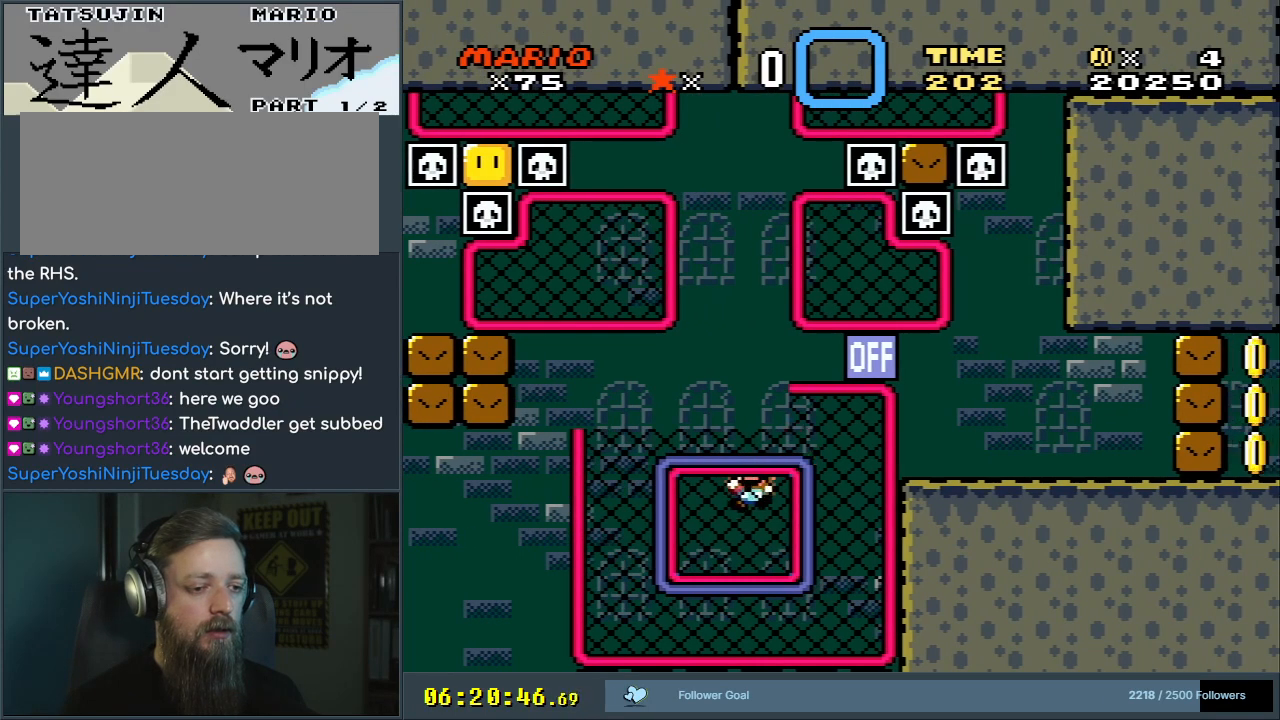
{"buttons": ["Y"], "events": [[133, "DPAD_DOWN", "up"], [133, "Y", "down"], [183, "DPAD_LEFT", "up"]]}
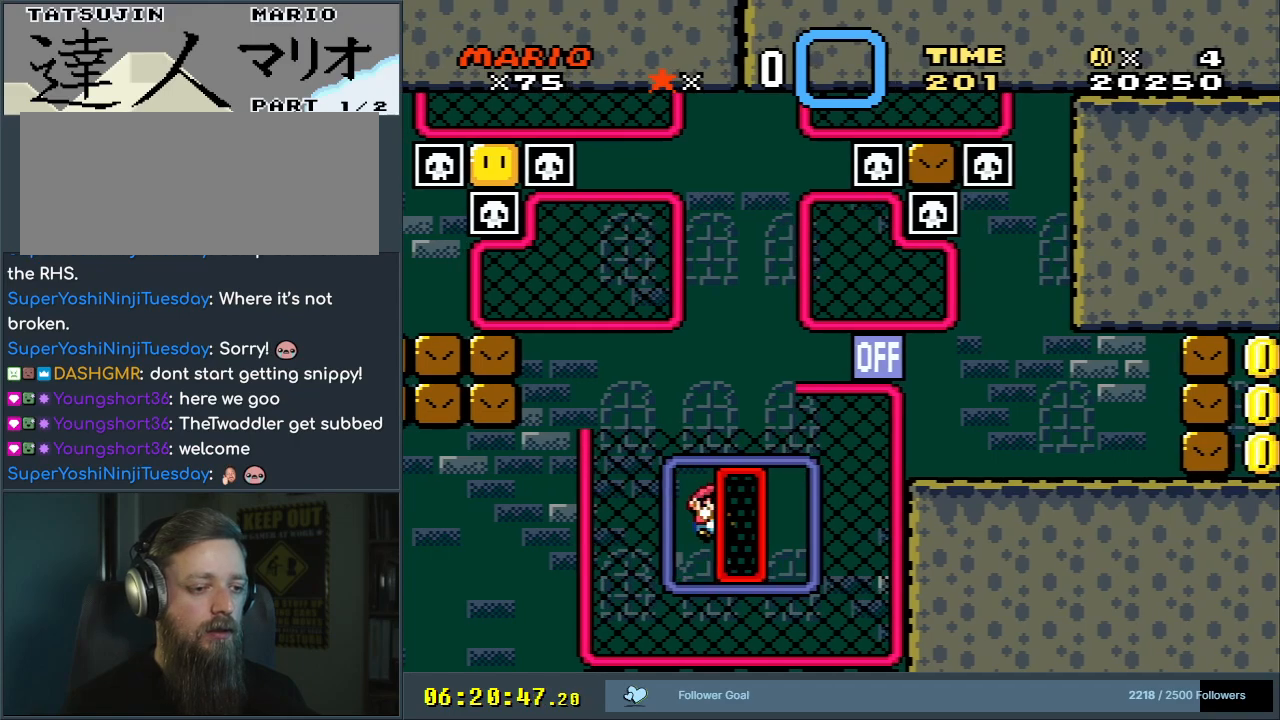
{"buttons": ["DPAD_LEFT"], "events": [[100, "Y", "up"], [500, "DPAD_LEFT", "down"]]}
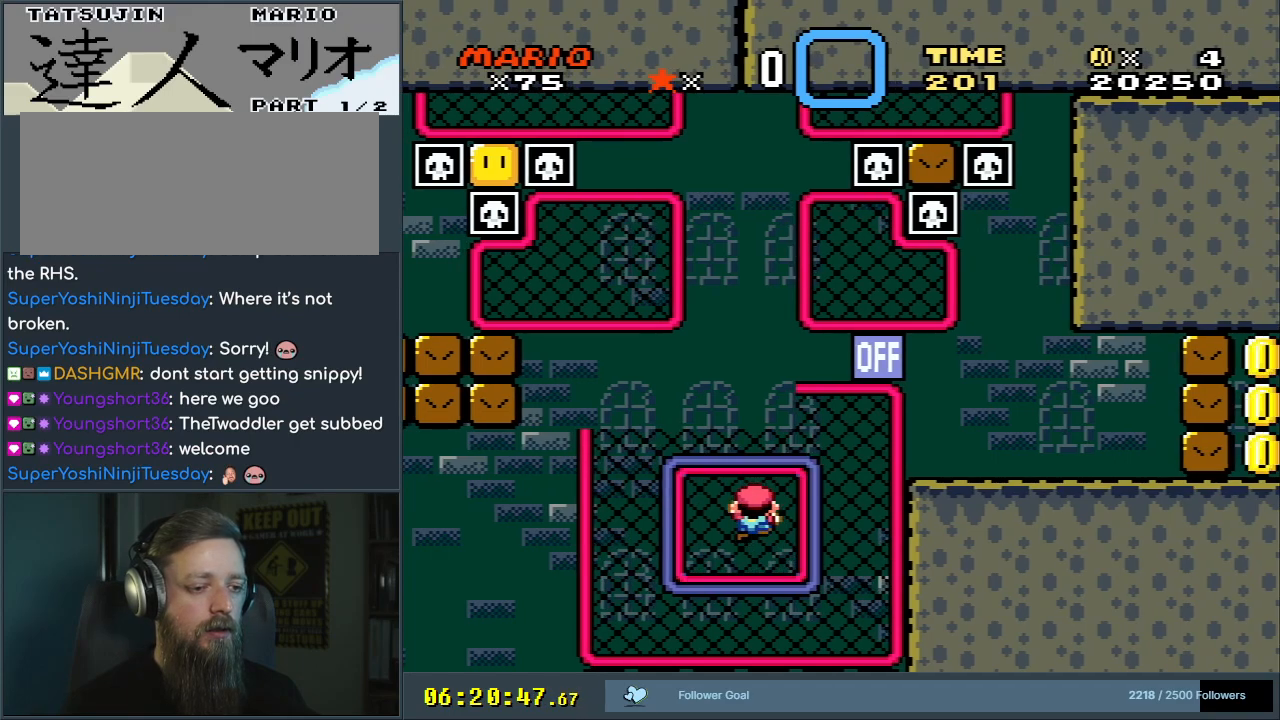
{"buttons": [], "events": [[150, "DPAD_LEFT", "up"]]}
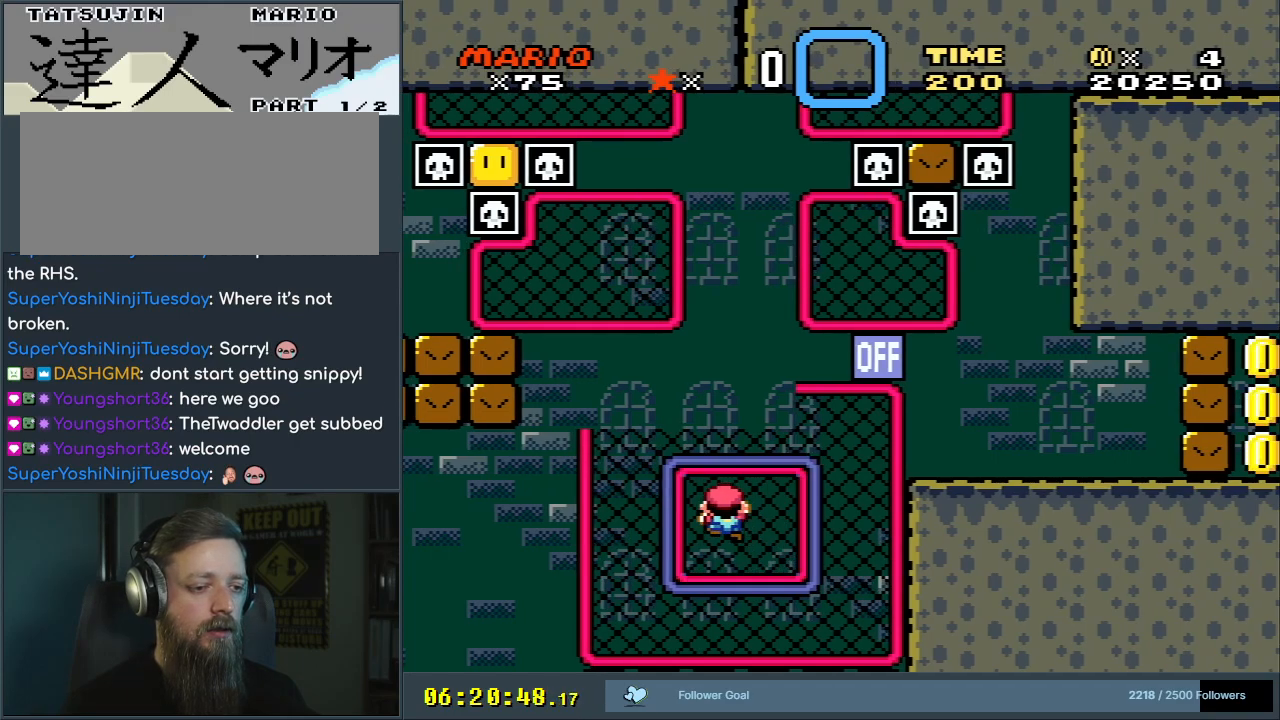
{"buttons": [], "events": [[400, "Y", "down"], [500, "Y", "up"]]}
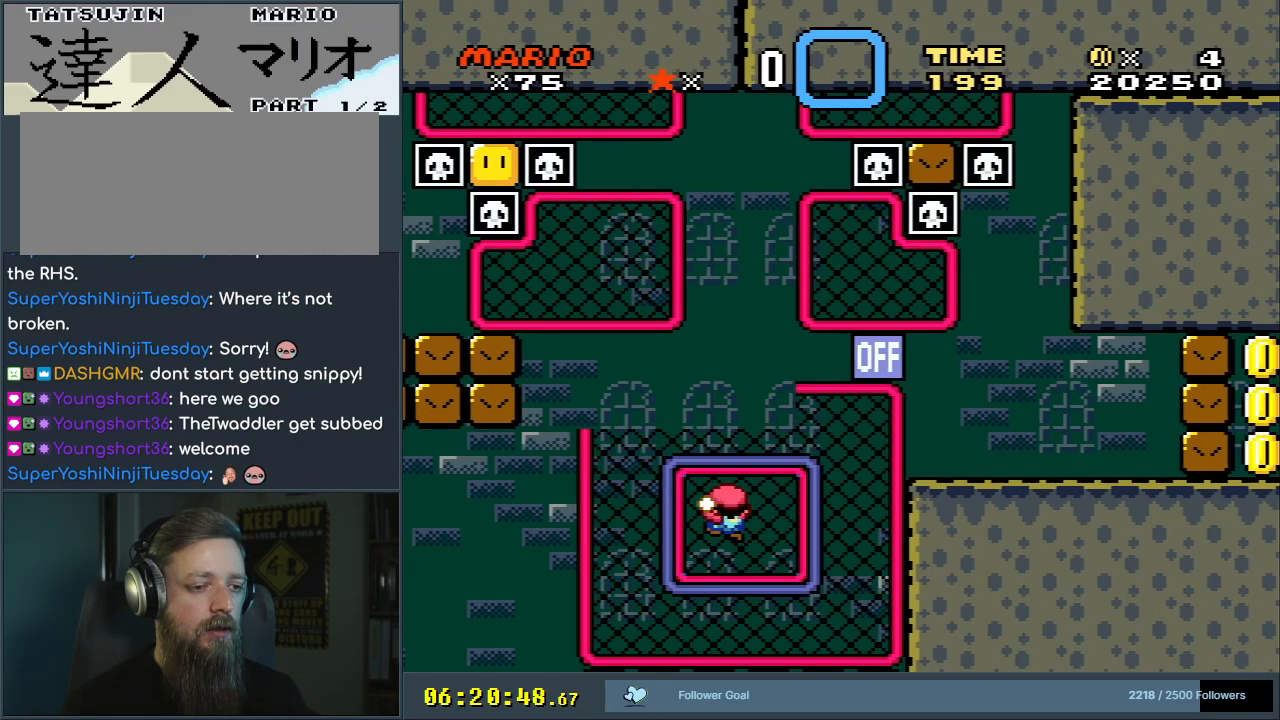
{"buttons": ["B", "Y", "DPAD_UP", "DPAD_LEFT"], "events": [[67, "B", "down"], [167, "DPAD_LEFT", "down"], [250, "DPAD_UP", "down"], [250, "Y", "down"]]}
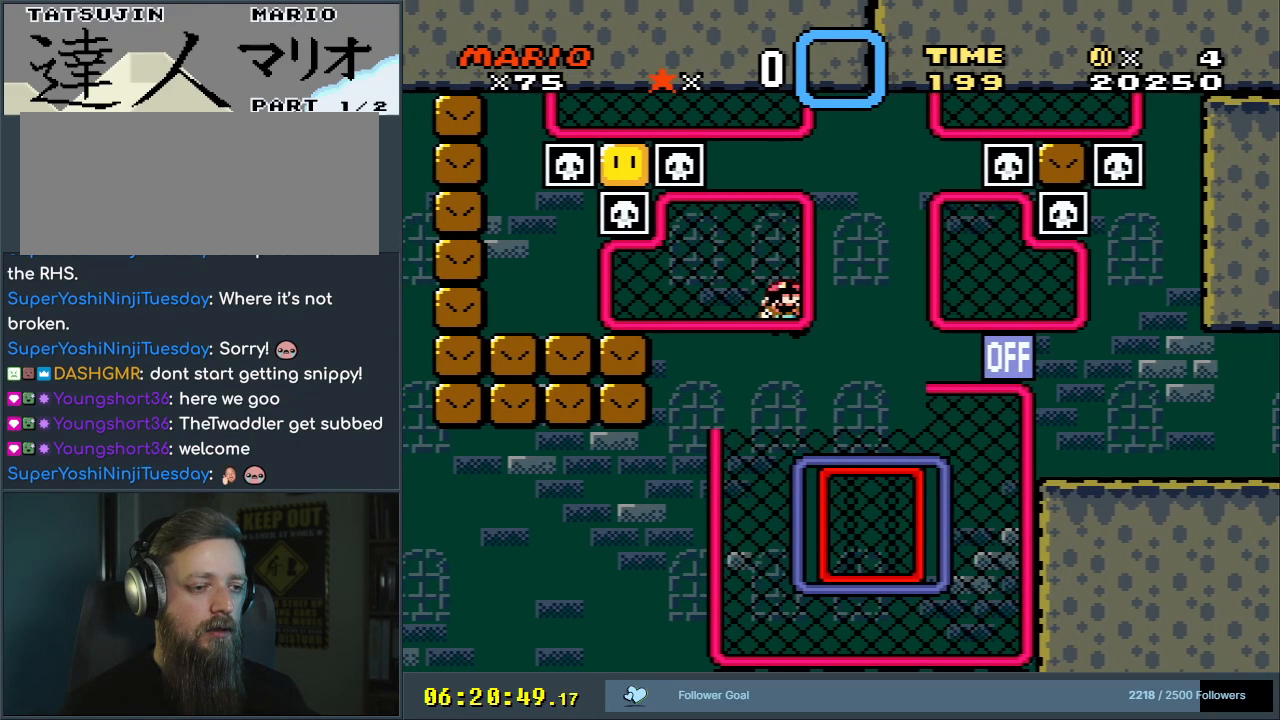
{"buttons": ["Y"], "events": [[83, "DPAD_LEFT", "up"], [283, "B", "up"], [333, "DPAD_UP", "up"]]}
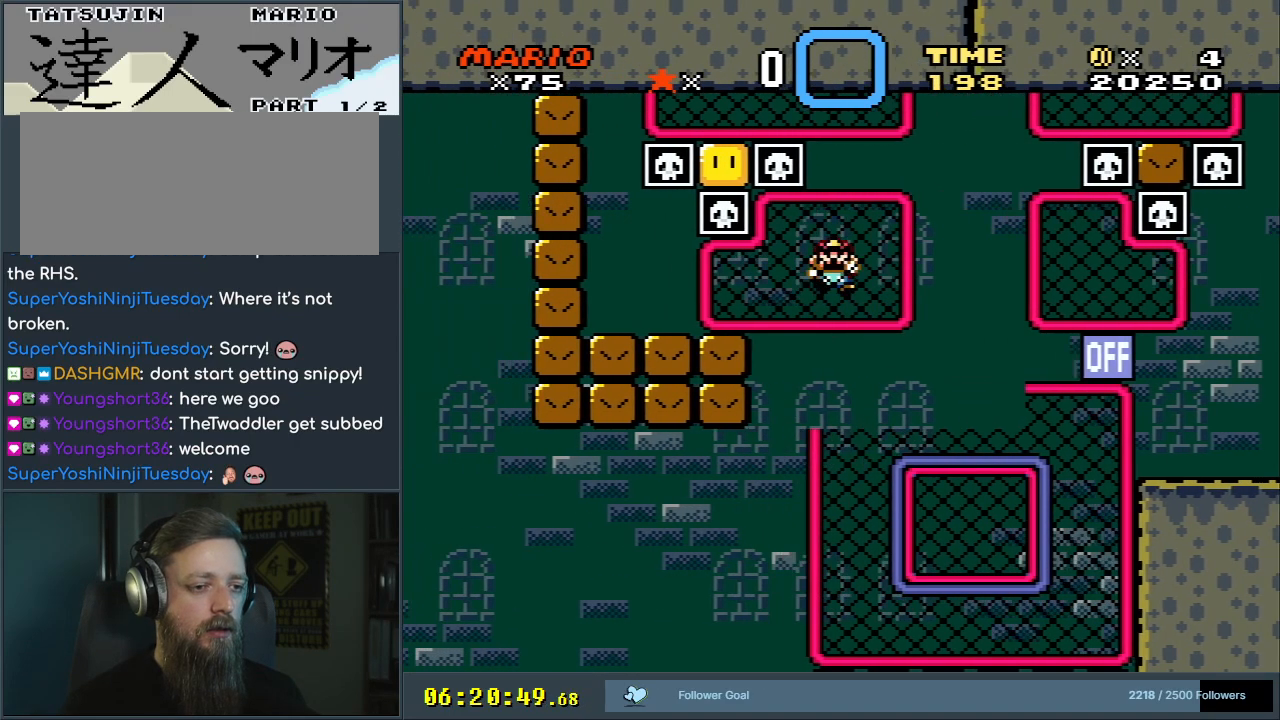
{"buttons": ["Y"], "events": []}
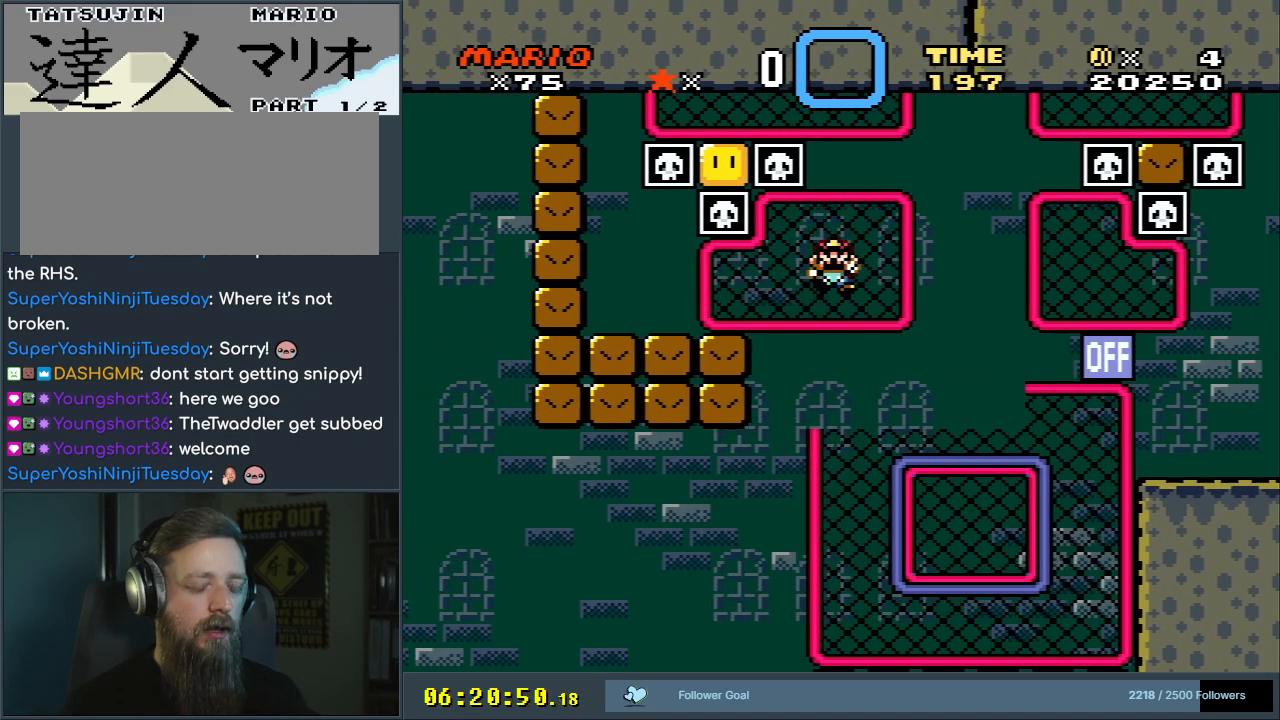
{"buttons": ["Y"], "events": []}
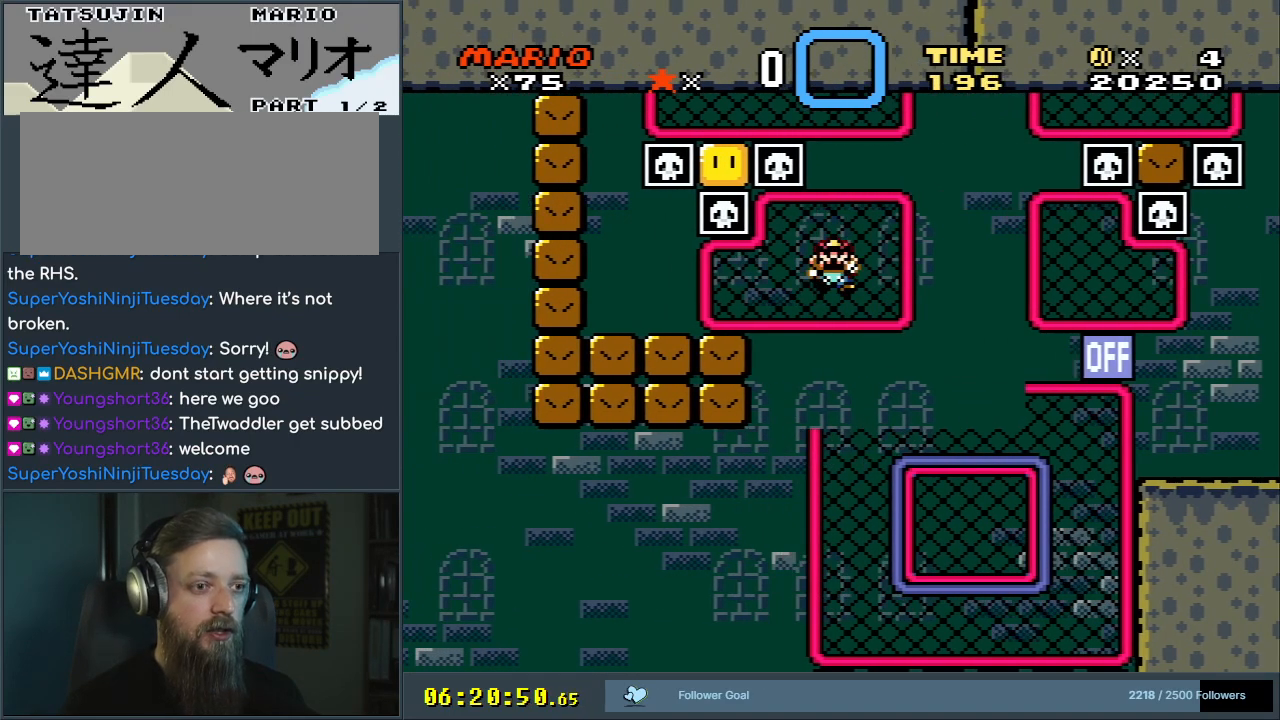
{"buttons": ["Y"], "events": [[150, "DPAD_UP", "down"], [283, "DPAD_UP", "up"]]}